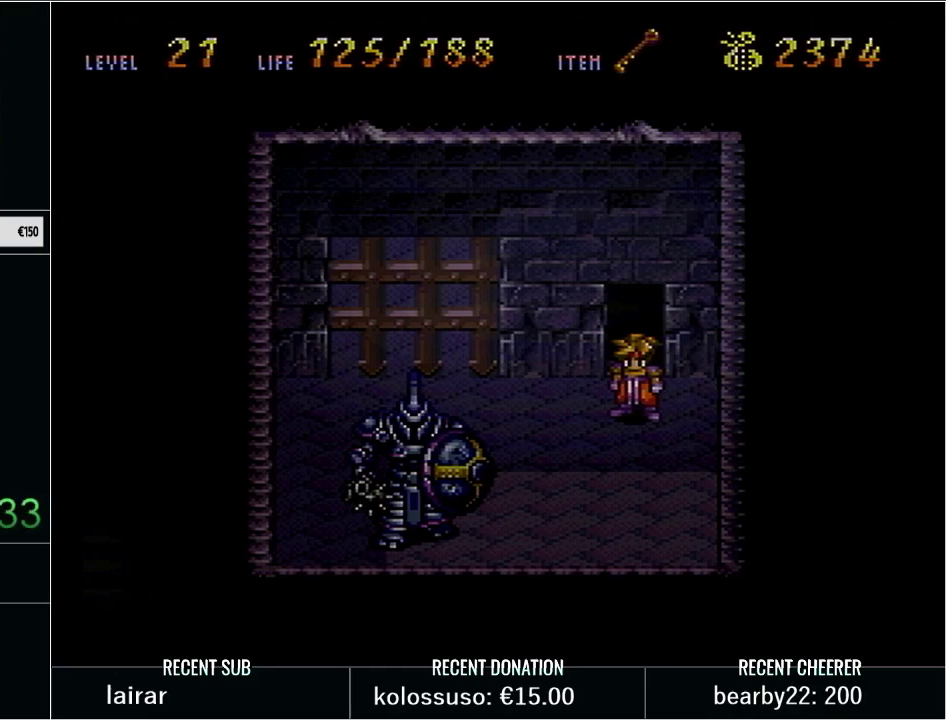
Gameplay with a controller (Nintendo layout); each line is a JSON object with the inputs held at the frame after it. "events" lists button and stick changes between this image and that frame as [ms after this image, input, new state], when the widget could be followed in between. Not read: L3 R3 START.
{"buttons": [], "events": []}
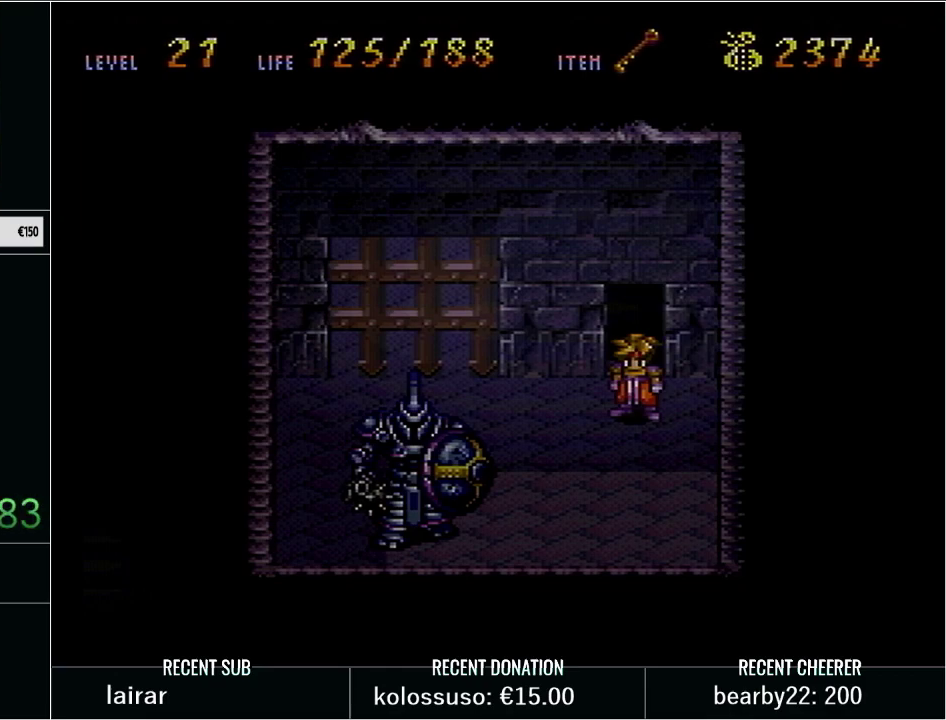
{"buttons": ["Y", "DPAD_DOWN"], "events": [[233, "DPAD_DOWN", "down"], [300, "Y", "down"]]}
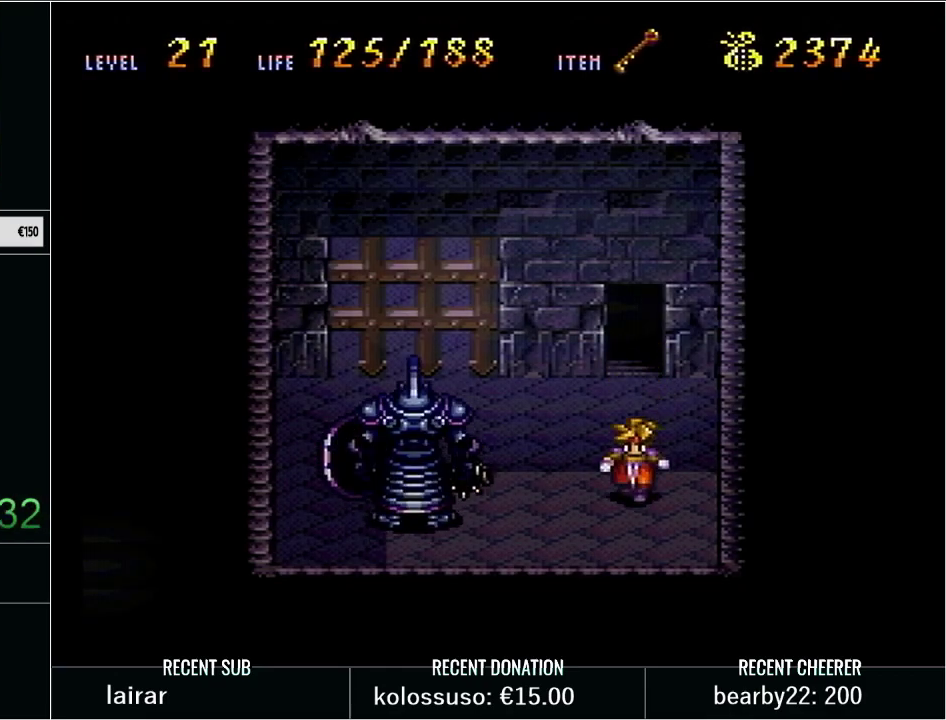
{"buttons": [], "events": [[50, "DPAD_LEFT", "down"], [67, "DPAD_DOWN", "up"], [167, "X", "down"], [267, "DPAD_LEFT", "up"], [383, "X", "up"], [417, "Y", "up"]]}
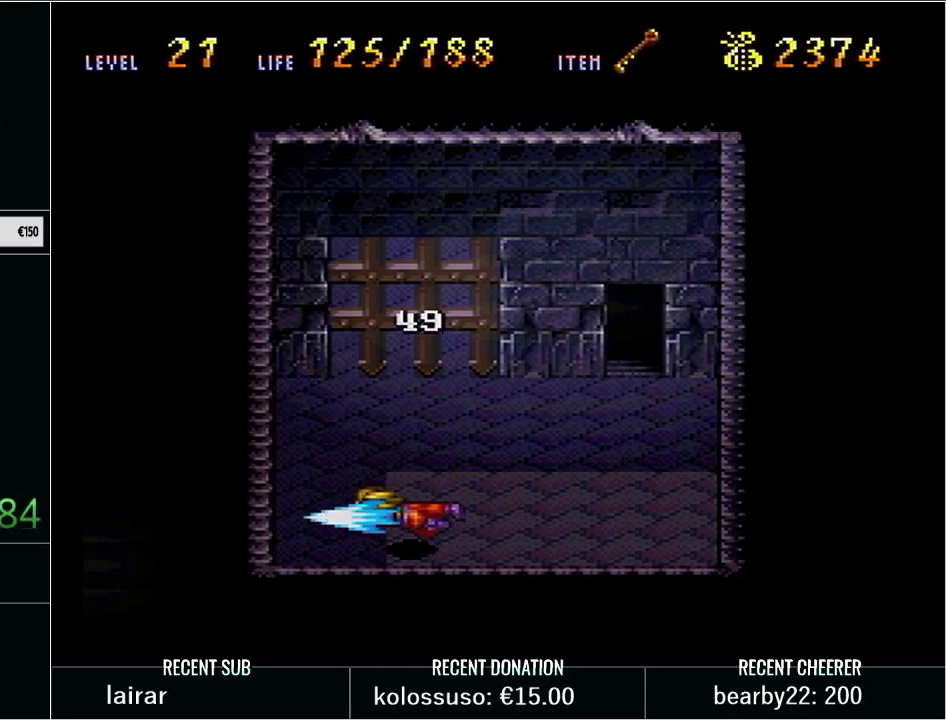
{"buttons": [], "events": [[167, "DPAD_DOWN", "down"], [283, "DPAD_DOWN", "up"], [283, "DPAD_LEFT", "down"], [417, "DPAD_LEFT", "up"]]}
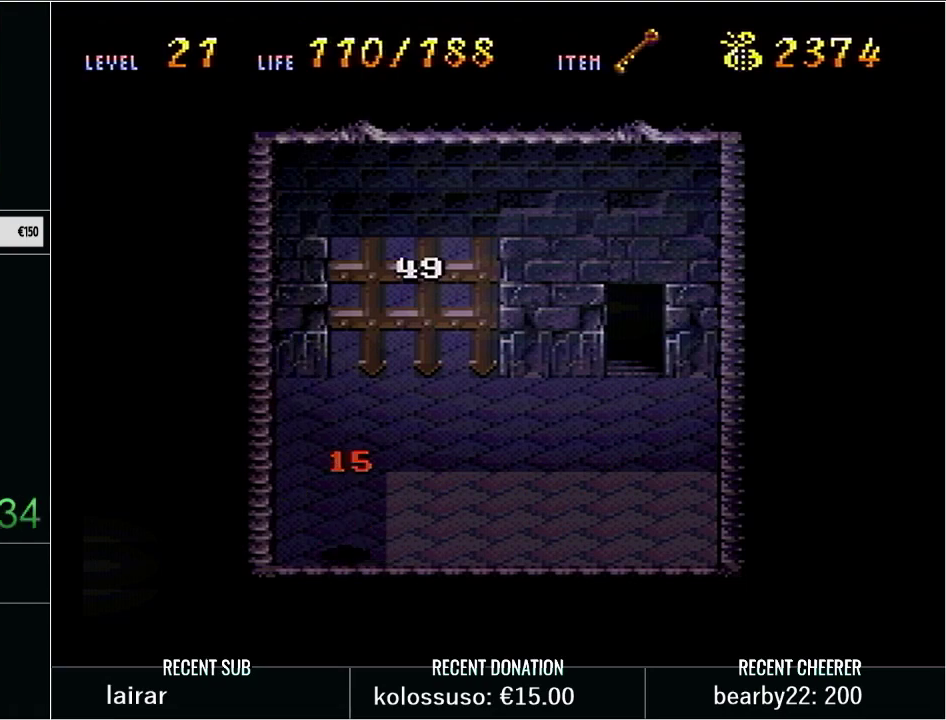
{"buttons": ["Y", "DPAD_UP"], "events": [[383, "Y", "down"], [417, "DPAD_UP", "down"]]}
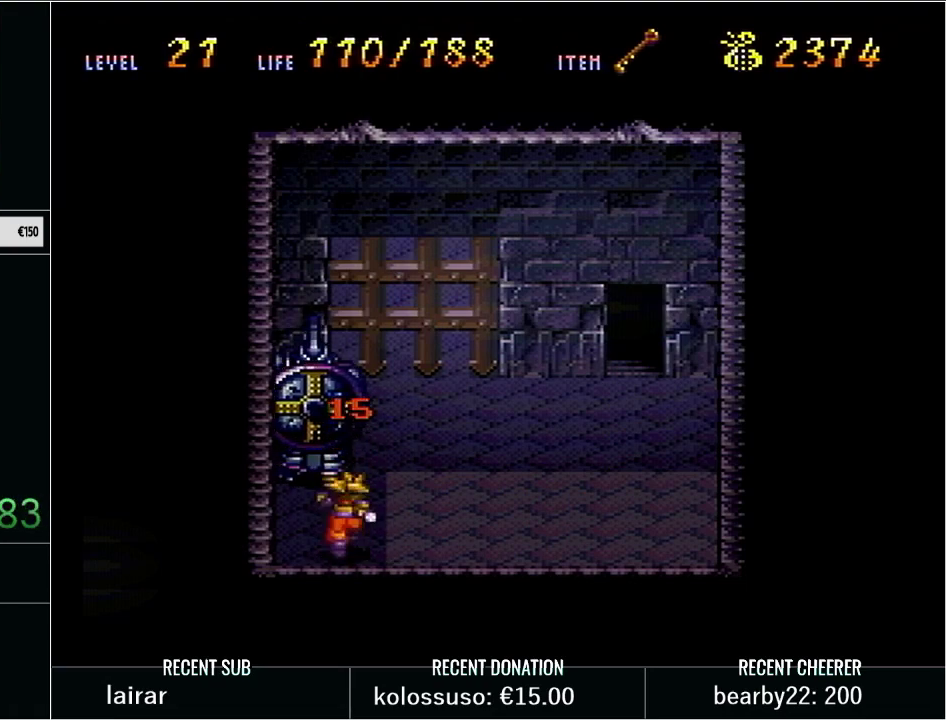
{"buttons": ["Y", "DPAD_RIGHT"], "events": [[17, "X", "down"], [133, "DPAD_UP", "up"], [250, "X", "up"], [250, "Y", "up"], [383, "Y", "down"], [417, "DPAD_RIGHT", "down"]]}
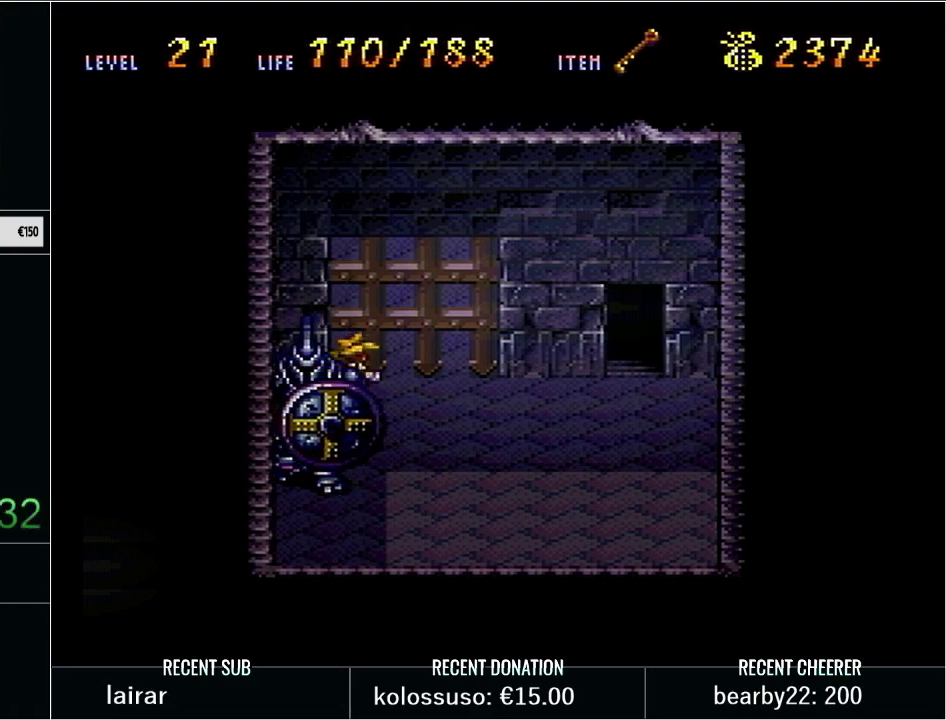
{"buttons": ["Y", "DPAD_DOWN"], "events": [[100, "DPAD_DOWN", "down"], [133, "DPAD_RIGHT", "up"]]}
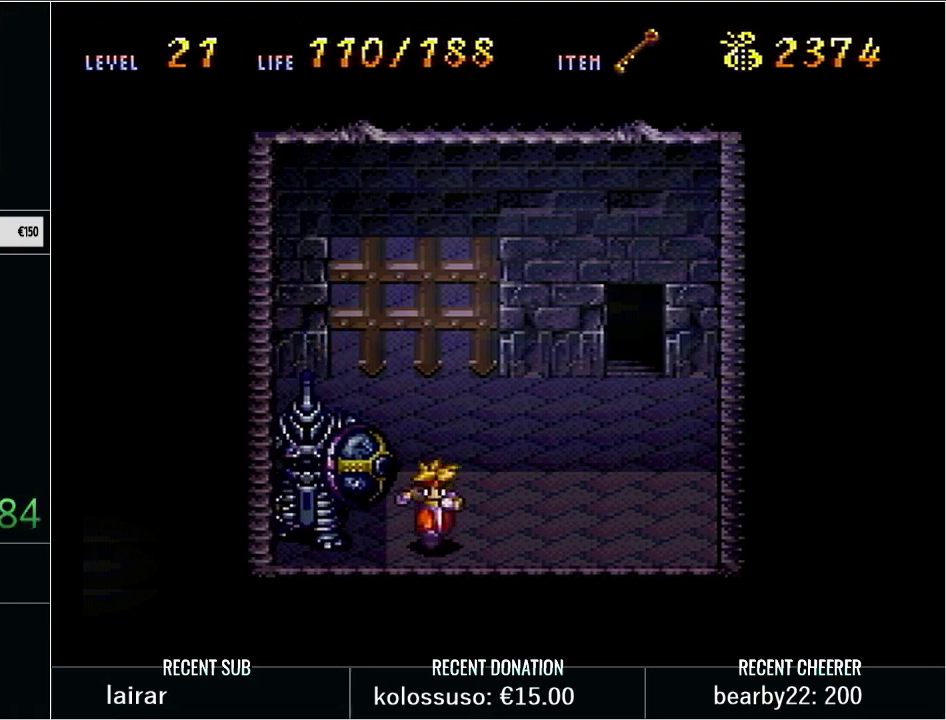
{"buttons": ["Y", "DPAD_RIGHT"], "events": [[50, "DPAD_DOWN", "up"], [50, "DPAD_LEFT", "down"], [100, "X", "down"], [200, "DPAD_LEFT", "up"], [250, "X", "up"], [283, "Y", "up"], [483, "DPAD_RIGHT", "down"], [483, "Y", "down"]]}
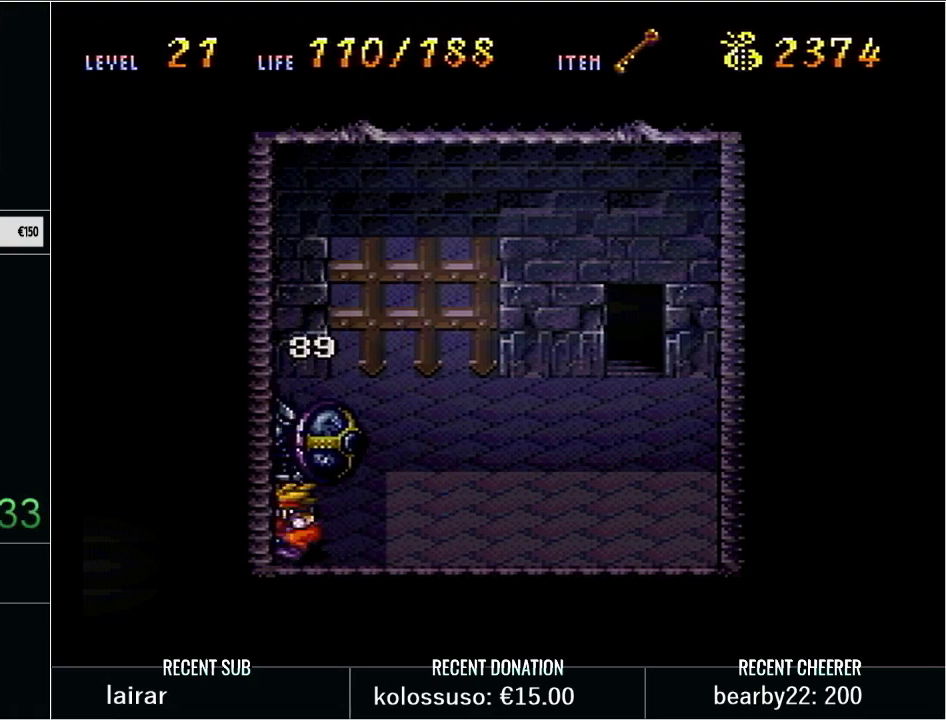
{"buttons": [], "events": [[133, "X", "down"], [167, "DPAD_RIGHT", "up"], [250, "X", "up"], [250, "Y", "up"], [383, "L1", "down"], [500, "L1", "up"]]}
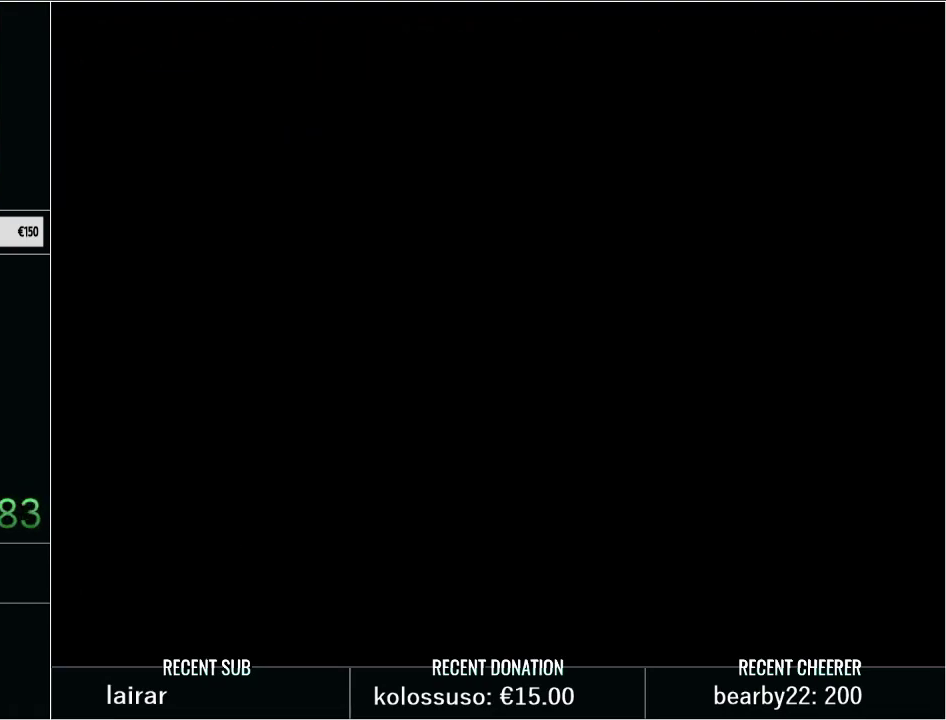
{"buttons": [], "events": []}
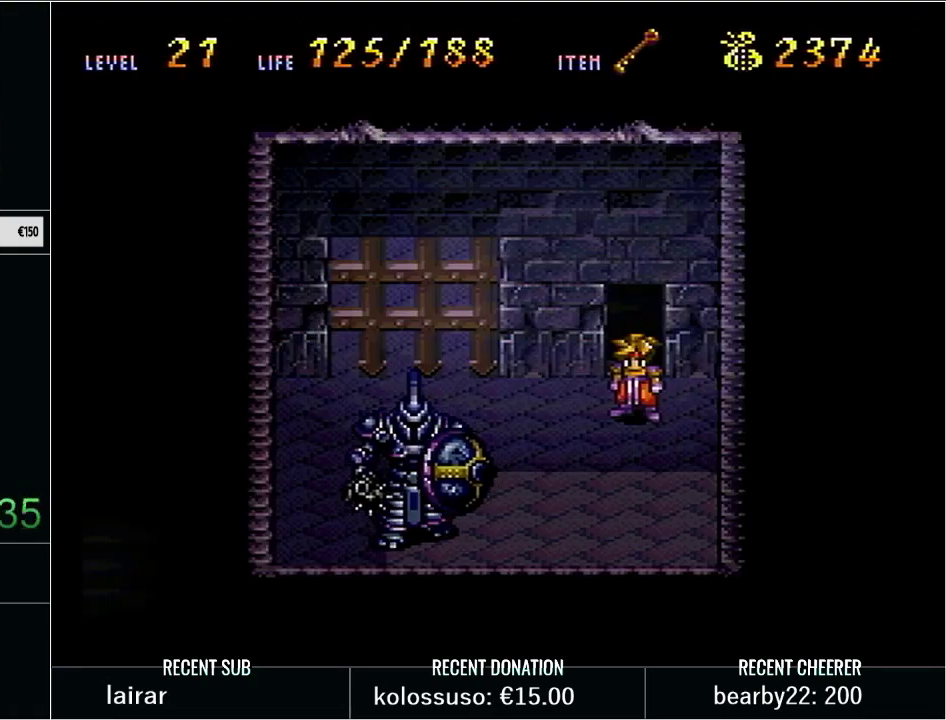
{"buttons": ["DPAD_LEFT"], "events": [[317, "DPAD_DOWN", "down"], [483, "DPAD_DOWN", "up"], [483, "DPAD_LEFT", "down"]]}
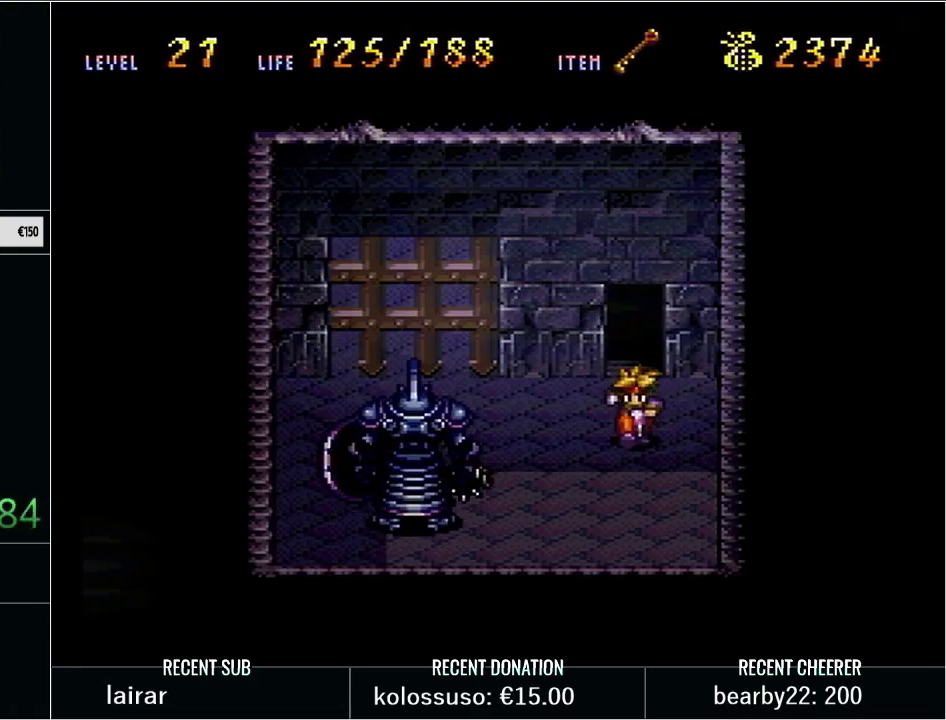
{"buttons": [], "events": [[133, "DPAD_LEFT", "up"]]}
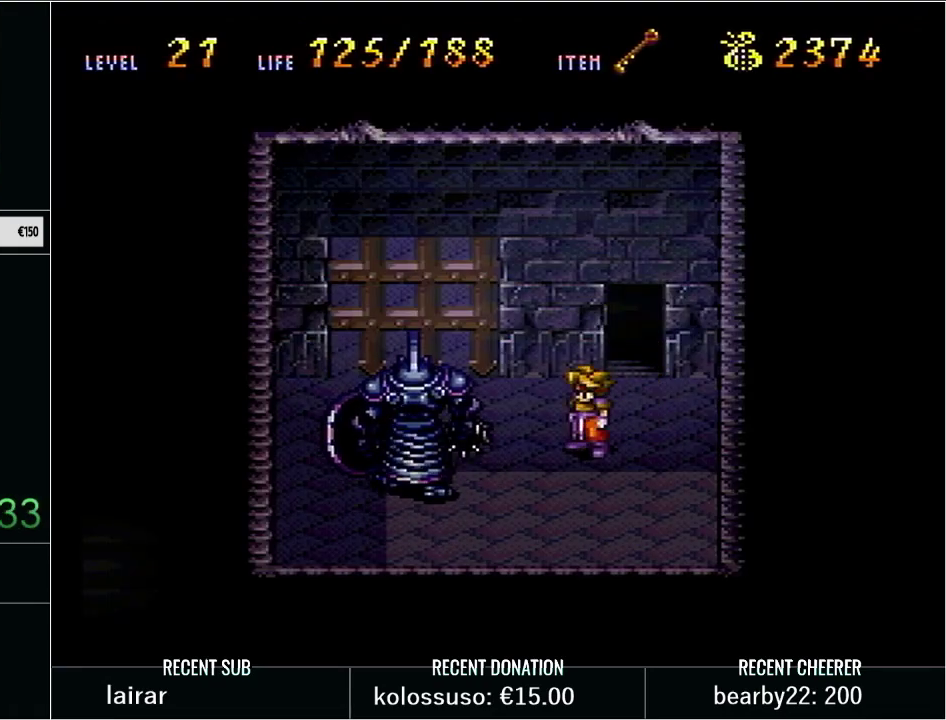
{"buttons": ["Y", "DPAD_LEFT"], "events": [[33, "DPAD_DOWN", "down"], [167, "Y", "down"], [333, "DPAD_LEFT", "down"], [350, "DPAD_DOWN", "up"]]}
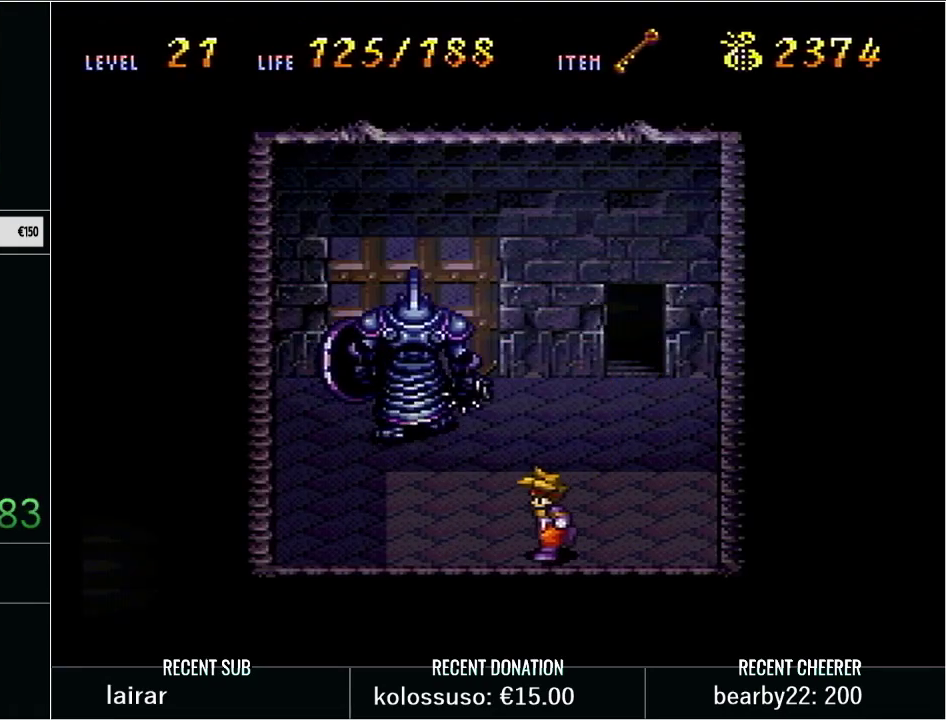
{"buttons": [], "events": [[233, "DPAD_UP", "down"], [267, "DPAD_LEFT", "up"], [300, "X", "down"], [383, "DPAD_UP", "up"], [467, "X", "up"], [467, "Y", "up"]]}
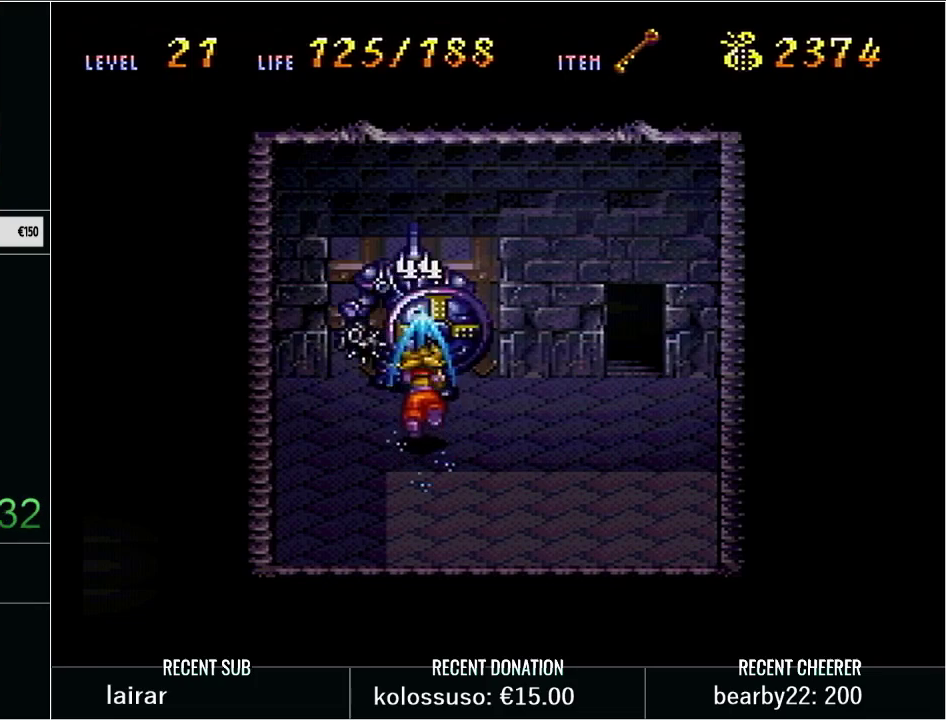
{"buttons": [], "events": [[67, "Y", "down"], [200, "DPAD_DOWN", "down"], [300, "X", "down"], [350, "DPAD_DOWN", "up"], [417, "X", "up"], [433, "Y", "up"]]}
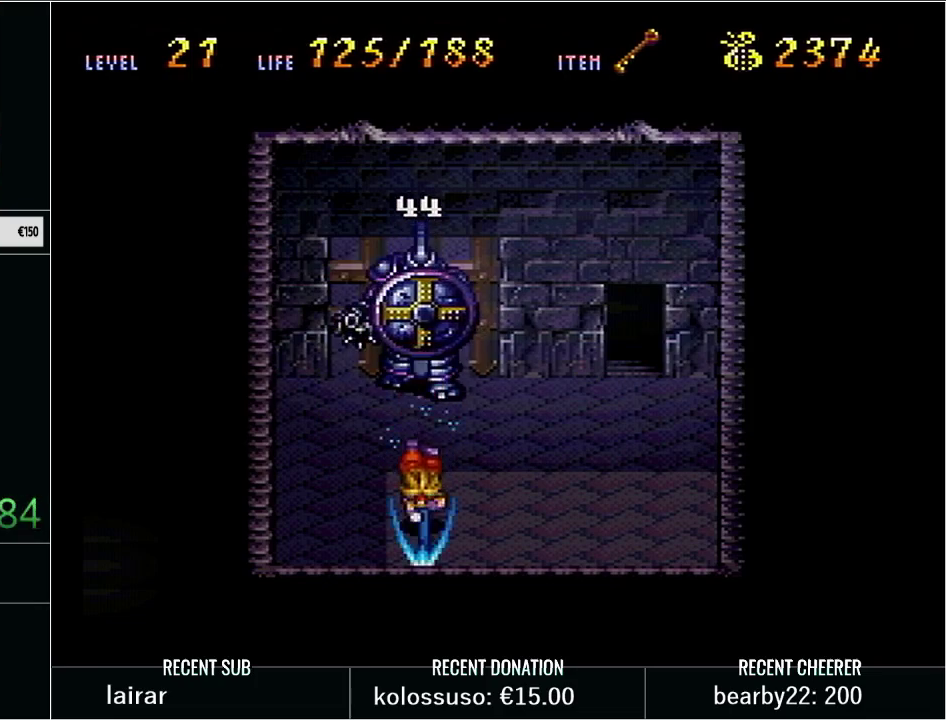
{"buttons": ["Y"], "events": [[233, "Y", "down"]]}
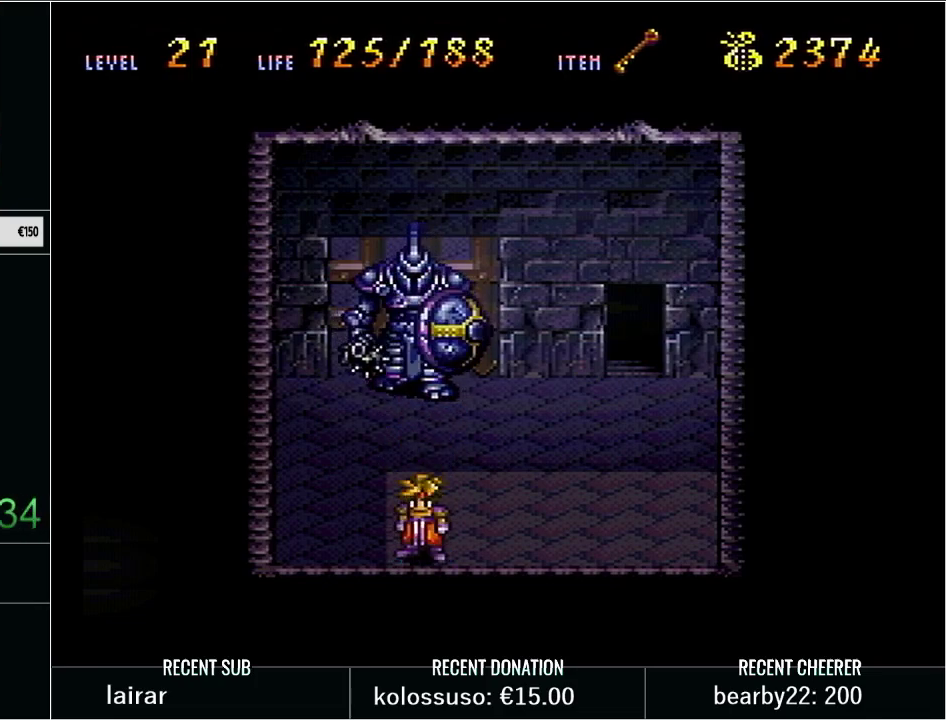
{"buttons": ["Y", "DPAD_DOWN"], "events": [[17, "DPAD_UP", "down"], [83, "X", "down"], [233, "DPAD_UP", "up"], [283, "X", "up"], [283, "Y", "up"], [383, "Y", "down"], [483, "DPAD_DOWN", "down"]]}
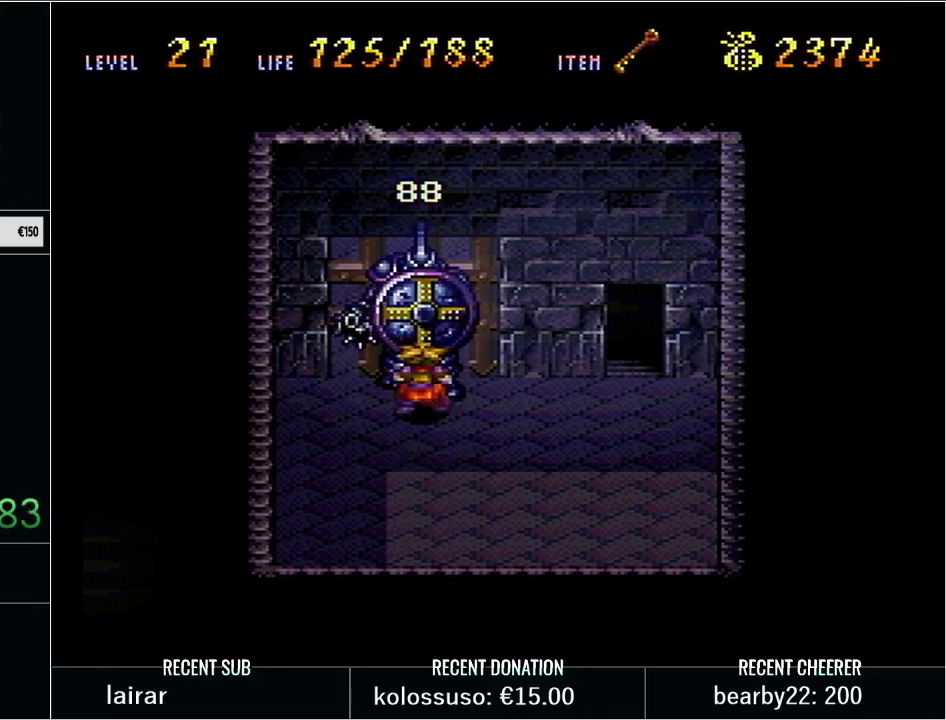
{"buttons": ["Y"], "events": [[83, "X", "down"], [133, "DPAD_DOWN", "up"], [217, "X", "up"], [217, "Y", "up"], [350, "Y", "down"]]}
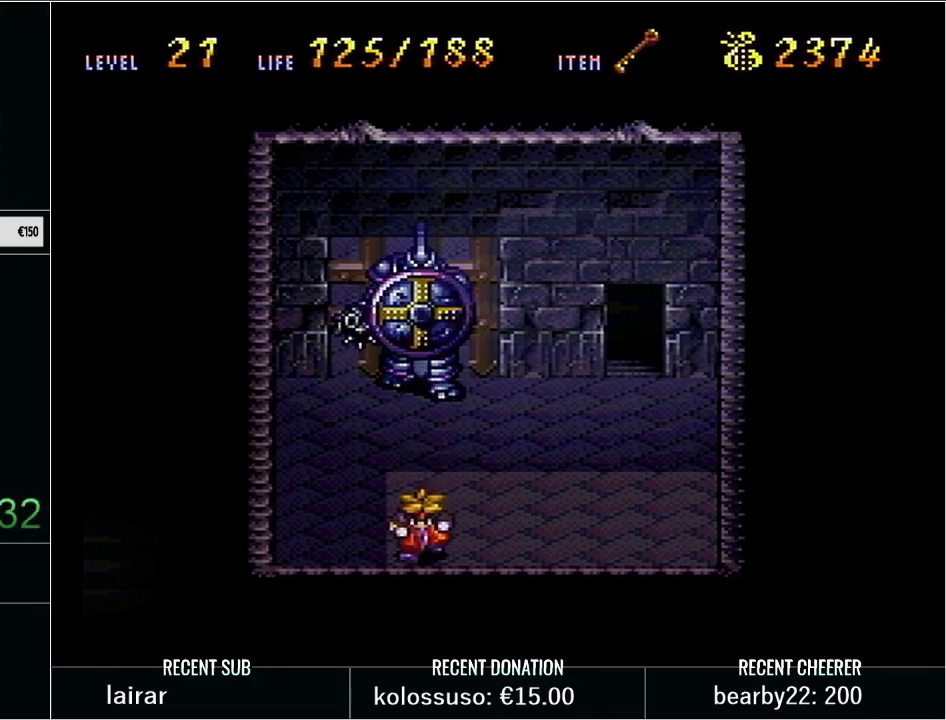
{"buttons": ["X", "Y", "DPAD_UP"], "events": [[200, "DPAD_UP", "down"], [333, "X", "down"]]}
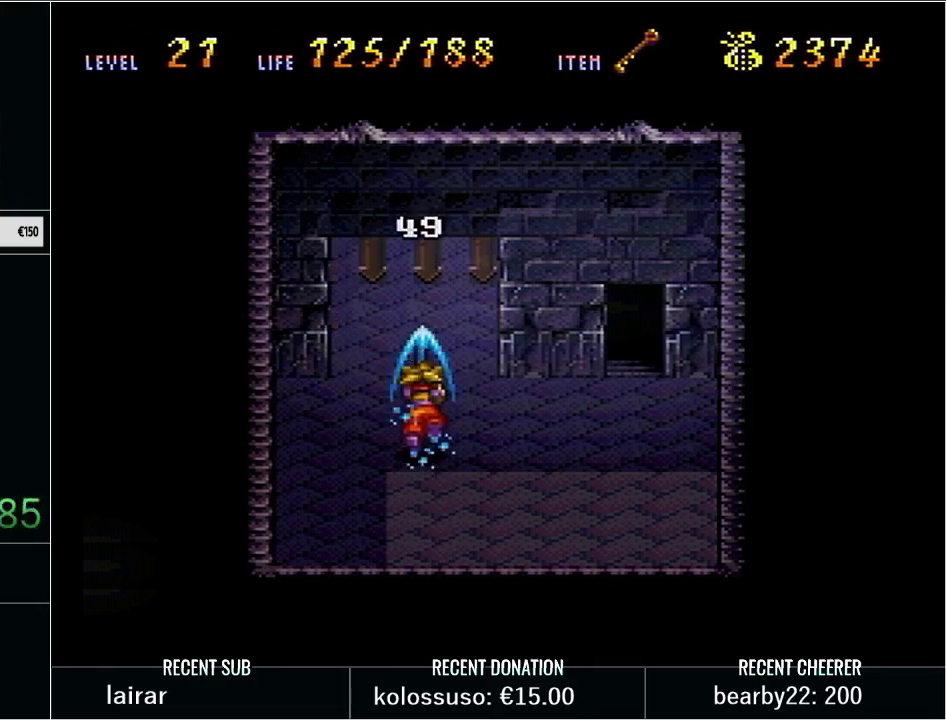
{"buttons": [], "events": [[33, "X", "up"], [67, "Y", "up"], [133, "Y", "down"], [350, "DPAD_UP", "up"], [350, "Y", "up"]]}
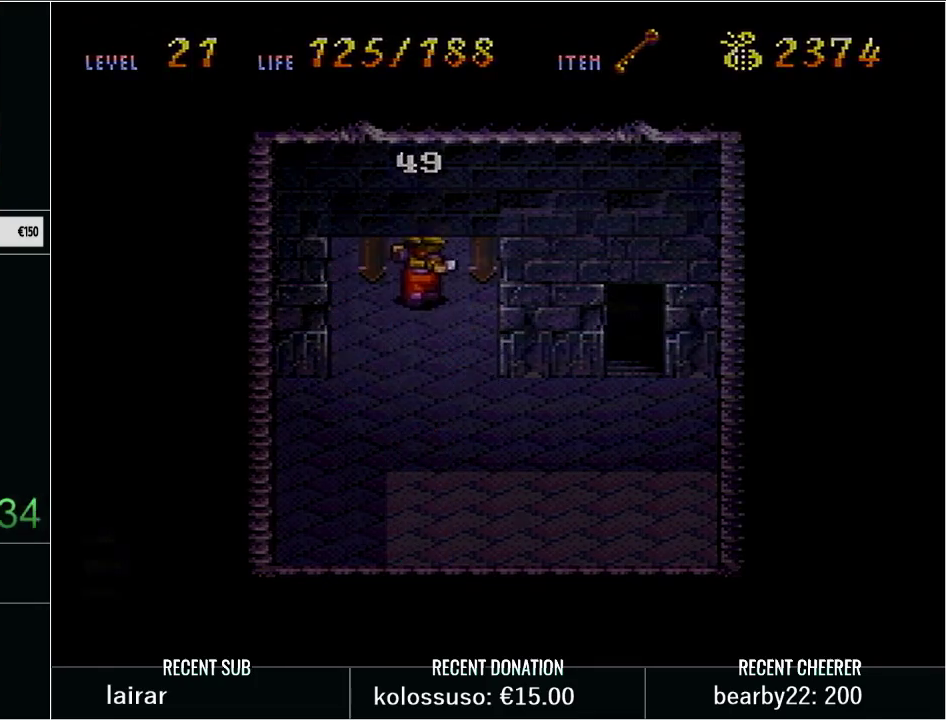
{"buttons": [], "events": [[200, "L1", "down"], [350, "L1", "up"]]}
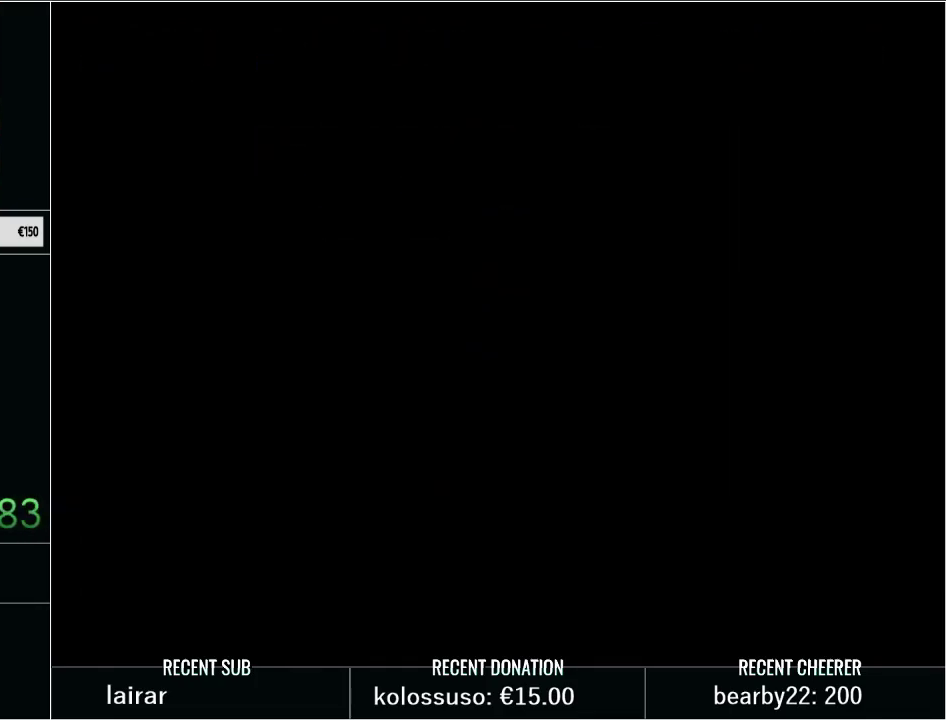
{"buttons": ["L1"], "events": [[383, "L1", "down"]]}
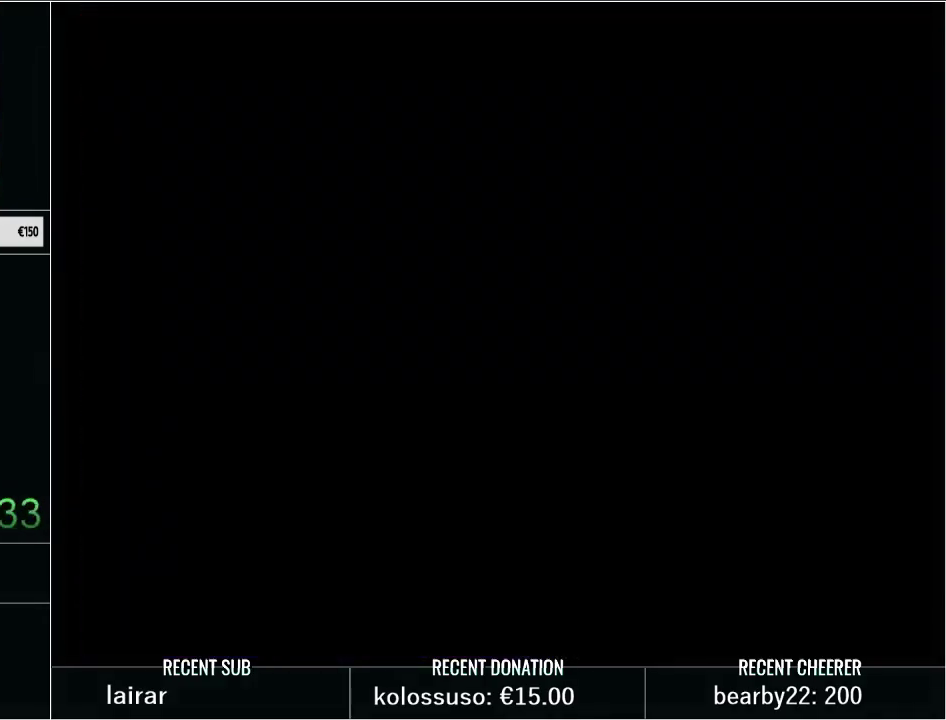
{"buttons": [], "events": [[33, "L1", "up"]]}
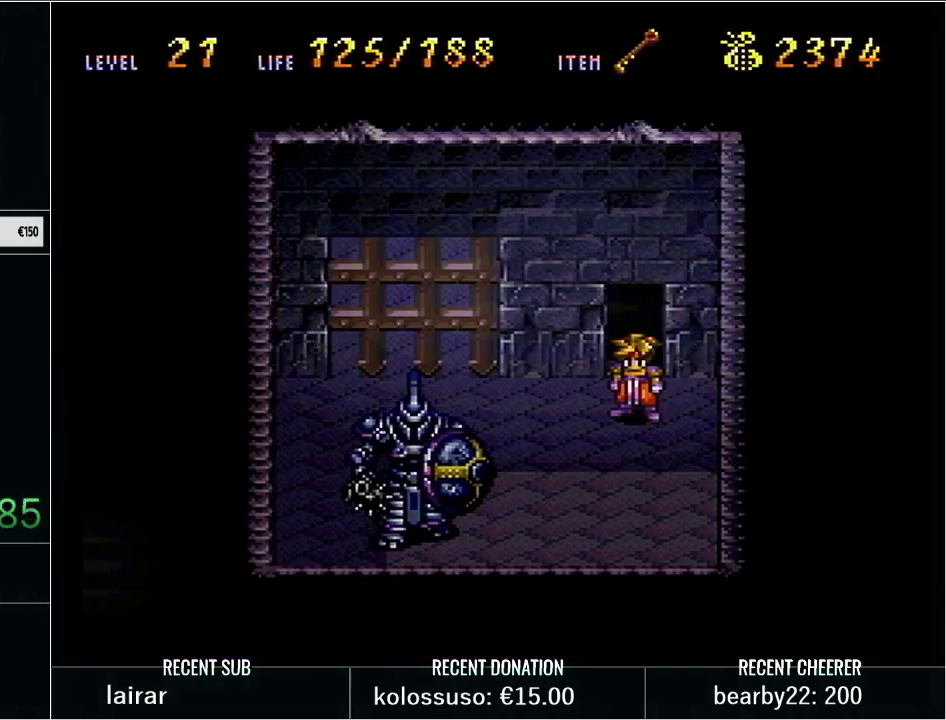
{"buttons": ["X", "Y", "DPAD_LEFT"], "events": [[17, "DPAD_DOWN", "down"], [17, "Y", "down"], [350, "DPAD_DOWN", "up"], [350, "DPAD_LEFT", "down"], [483, "X", "down"]]}
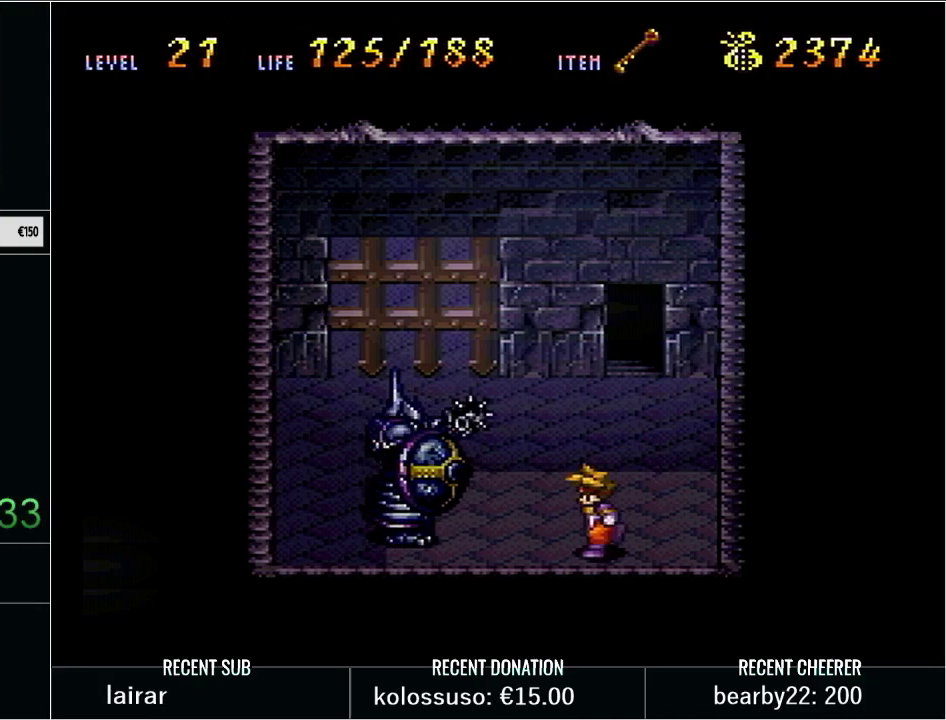
{"buttons": ["L1"], "events": [[50, "DPAD_LEFT", "up"], [167, "X", "up"], [200, "Y", "up"], [450, "L1", "down"]]}
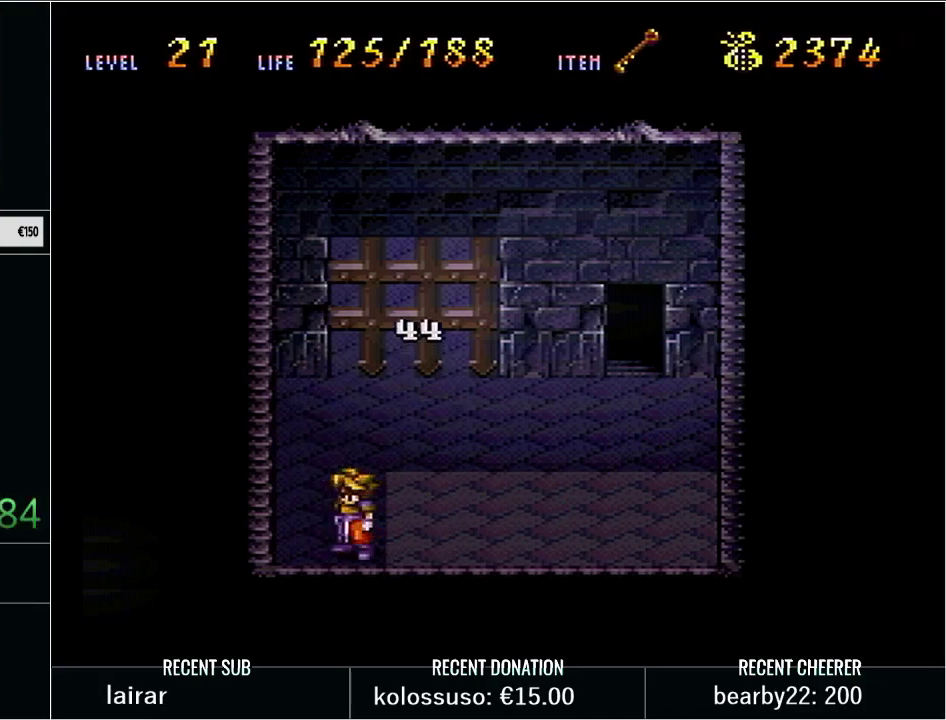
{"buttons": [], "events": [[100, "L1", "up"]]}
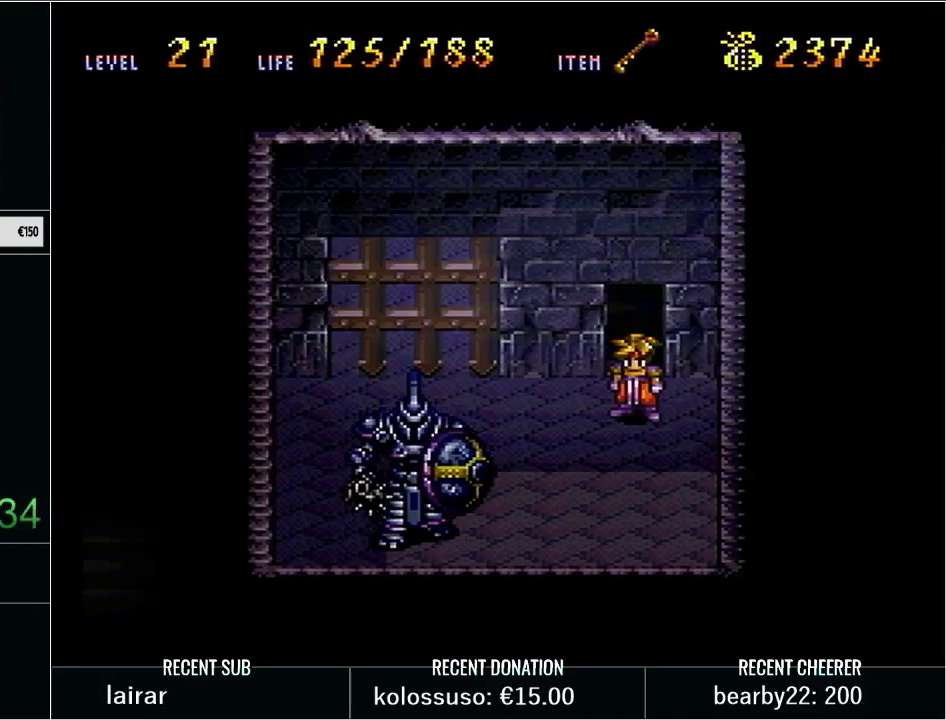
{"buttons": [], "events": []}
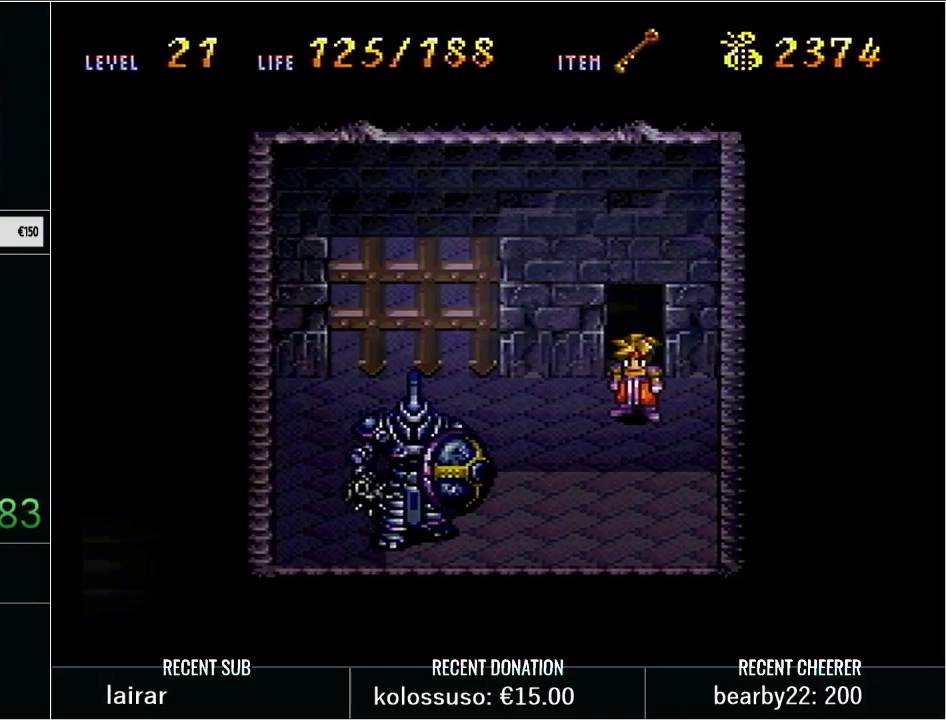
{"buttons": [], "events": []}
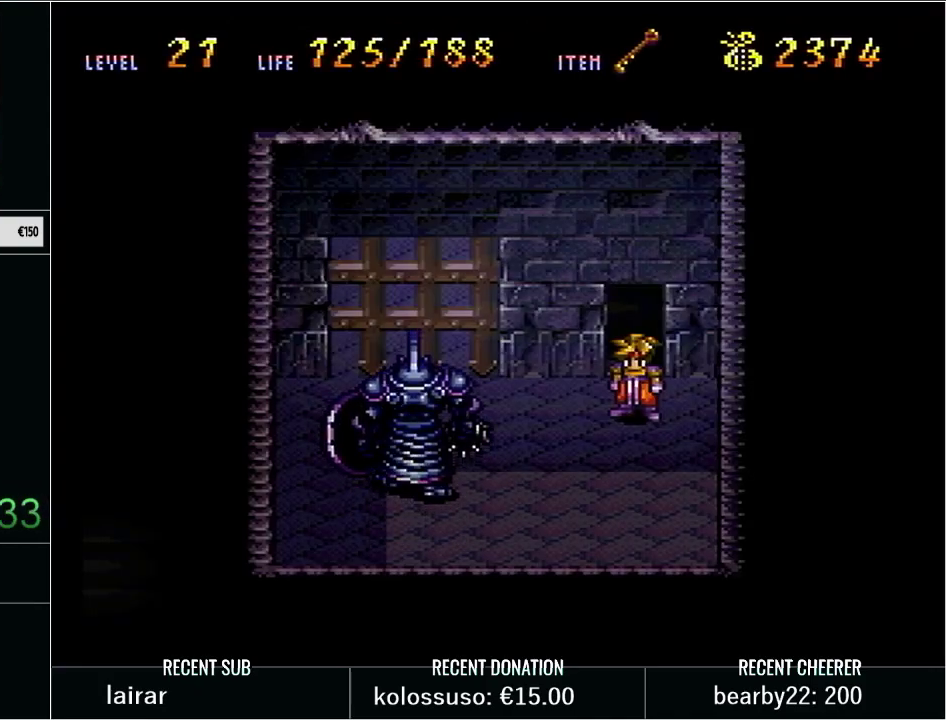
{"buttons": ["Y", "DPAD_LEFT"], "events": [[83, "DPAD_DOWN", "down"], [83, "Y", "down"], [200, "DPAD_LEFT", "down"], [383, "DPAD_DOWN", "up"]]}
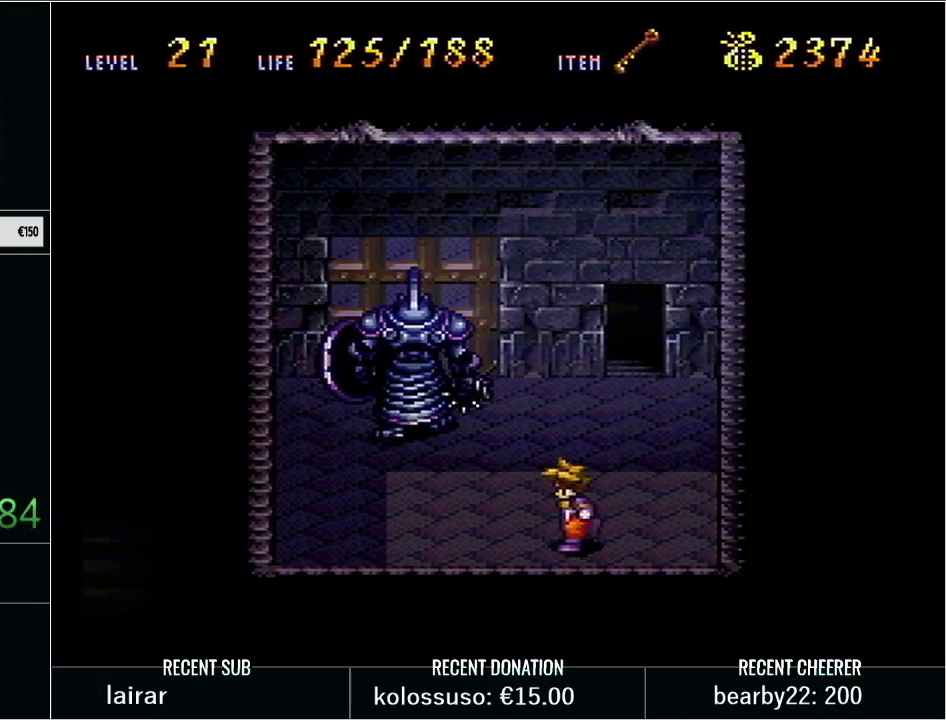
{"buttons": ["X", "Y"], "events": [[267, "DPAD_LEFT", "up"], [267, "DPAD_UP", "down"], [333, "X", "down"], [483, "DPAD_UP", "up"]]}